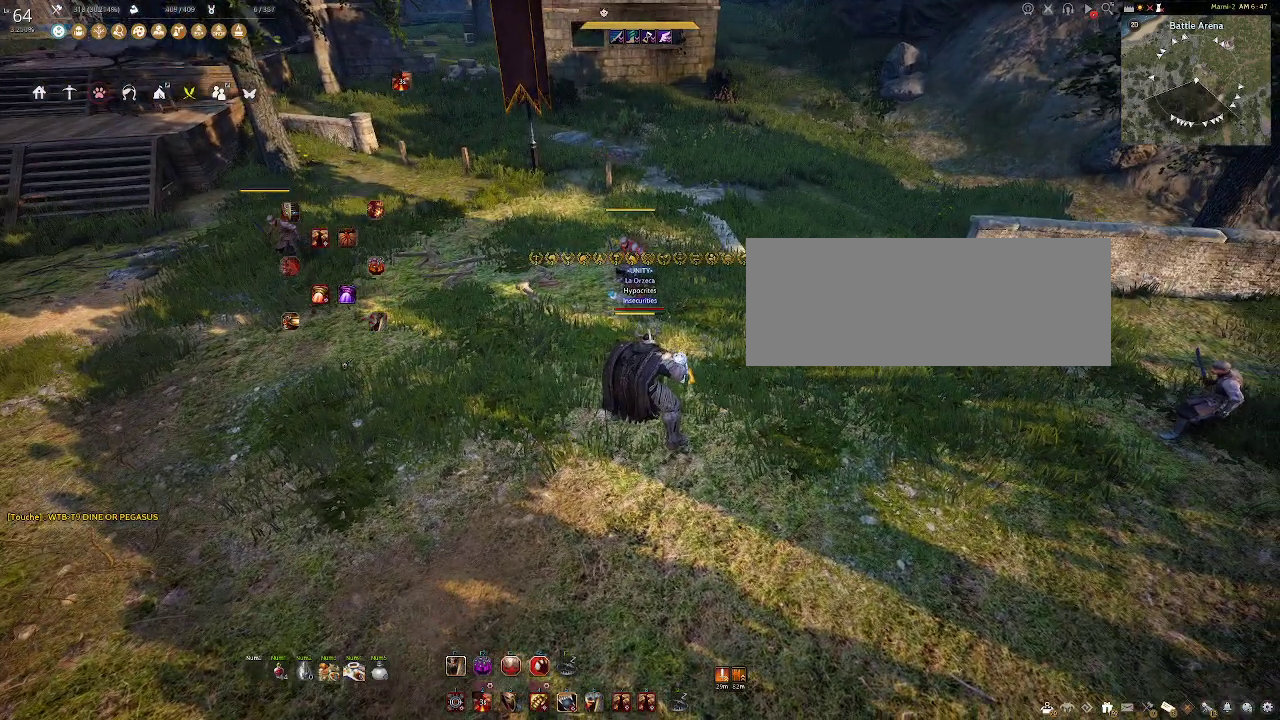
Gameplay with keyboard and mouse; each line is a JSON object with the keys and mouse buttons held at the frame after it. "events" lists presses ("down") and releases ("up") of "a", "c", "d", "e", "f", "q", "s", "shift", "space", "tab", "w", "x", "z", "mouse_left" and "mouse_right" between this image and that frame as [ms after this image, input, new state], when the widget could be followed in between. "mouse_left", "mouse_right" = the "left", "right" buttons of the "mouse" list. No other keys are recorded. Mouse movement is not recorded.
{"keys": ["e"], "mouse": [], "events": [[83, "w", "down"], [367, "e", "down"], [383, "w", "up"]]}
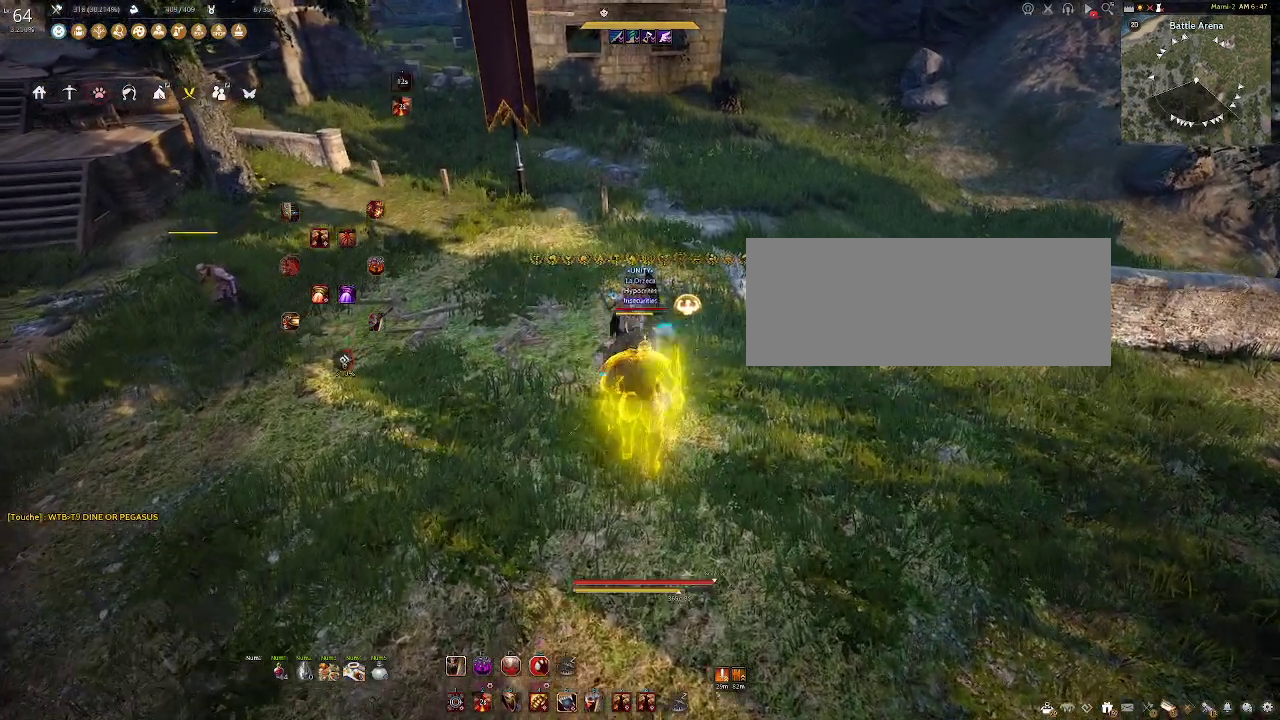
{"keys": [], "mouse": [], "events": [[67, "e", "up"]]}
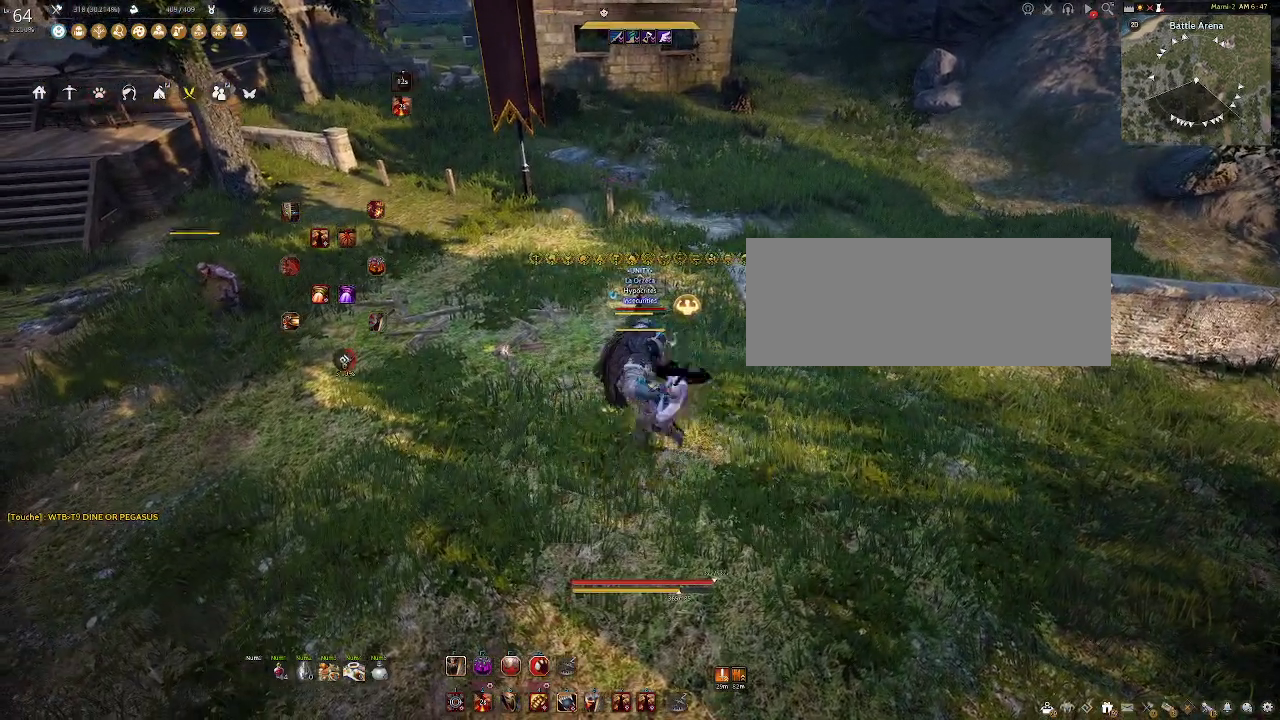
{"keys": [], "mouse": [], "events": []}
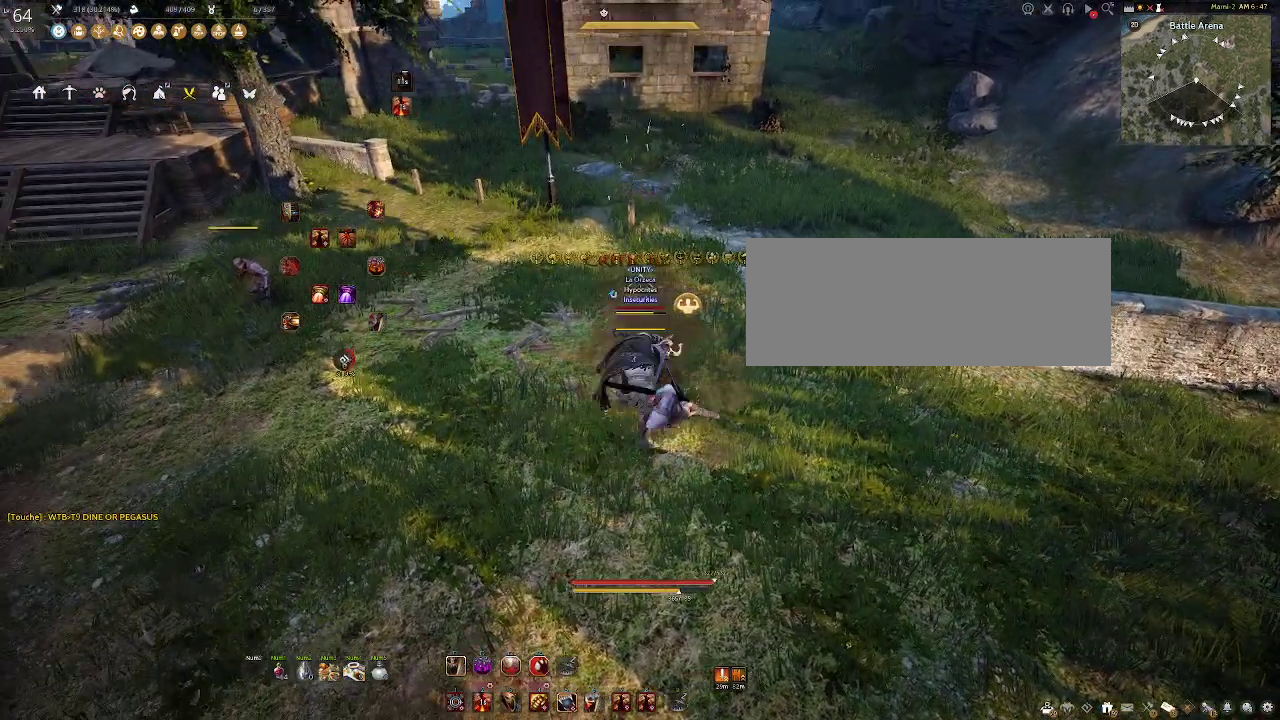
{"keys": [], "mouse": [], "events": []}
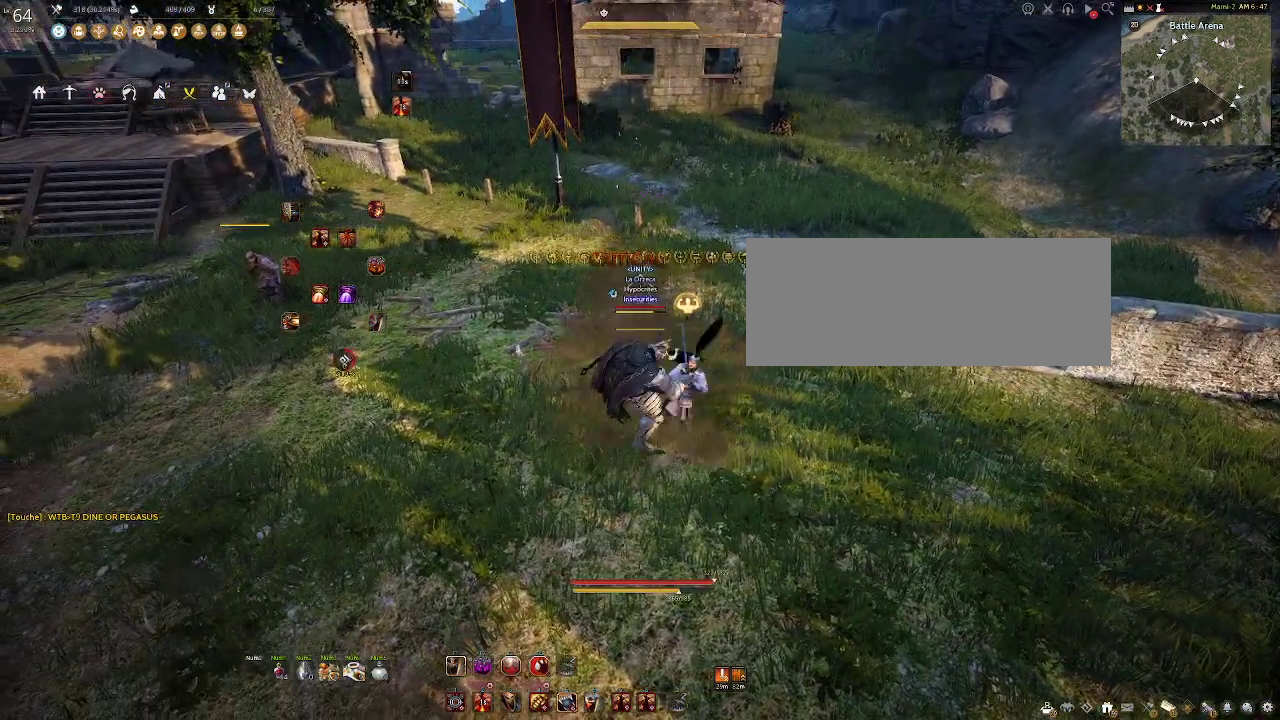
{"keys": [], "mouse": [], "events": []}
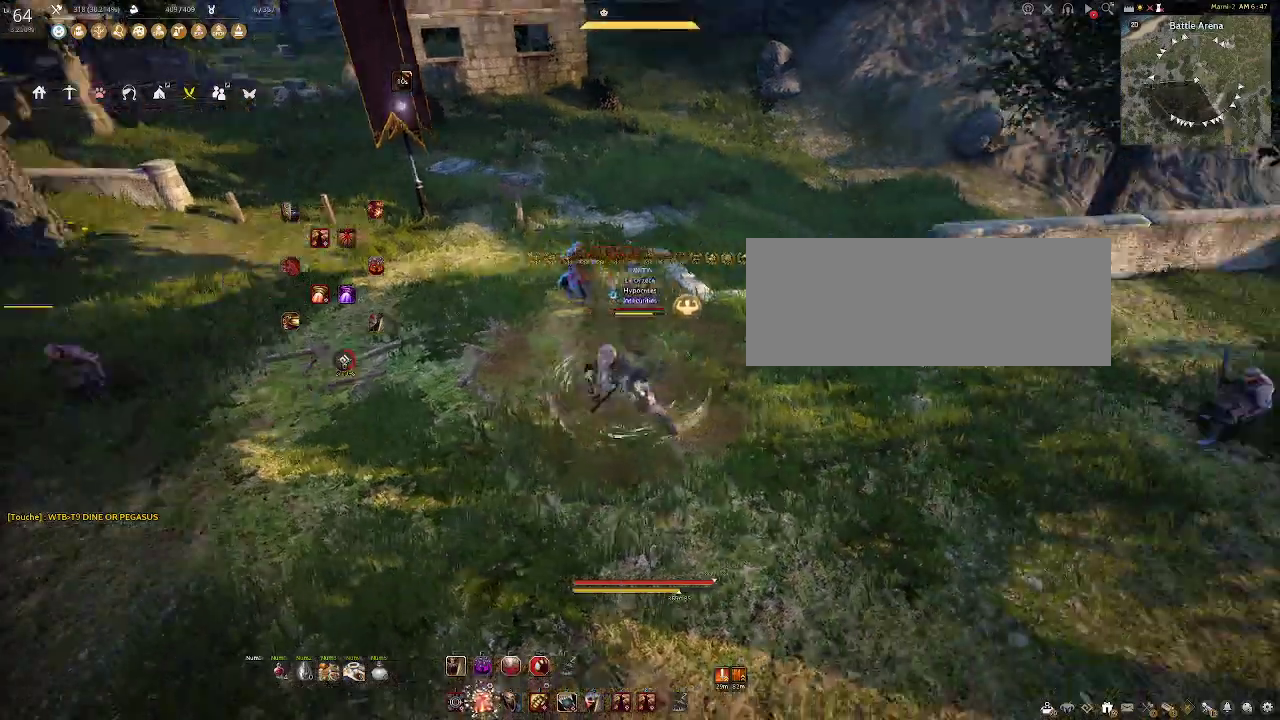
{"keys": ["s"], "mouse": ["left", "right"], "events": [[83, "f", "down"], [283, "f", "up"], [383, "s", "down"], [450, "mouse_left", "down"], [500, "mouse_right", "down"]]}
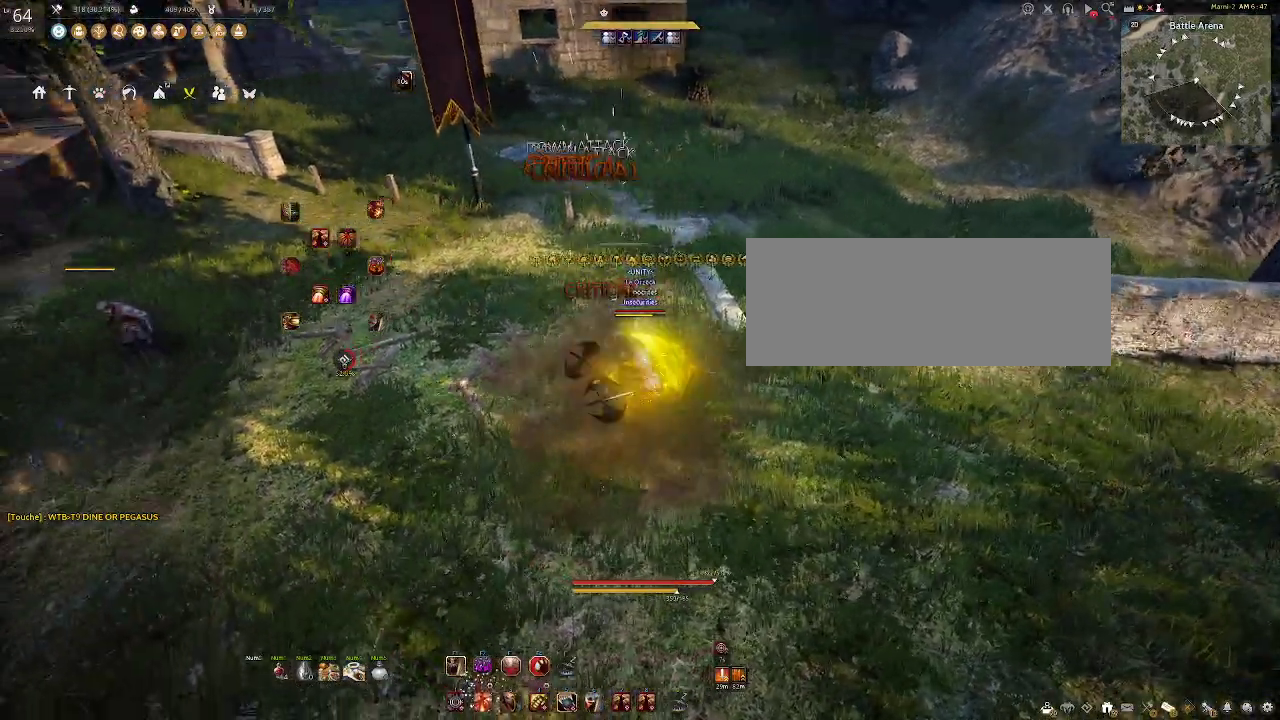
{"keys": ["s"], "mouse": ["left", "right"], "events": []}
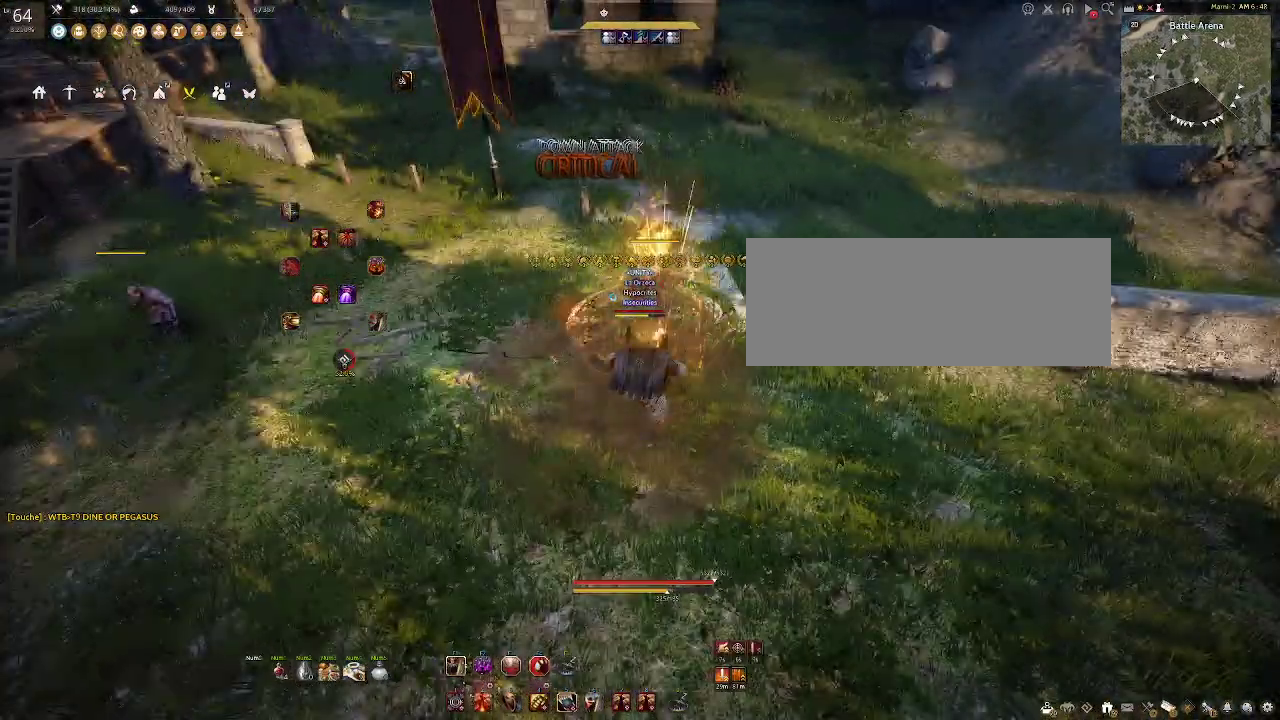
{"keys": [], "mouse": [], "events": [[367, "mouse_right", "up"], [383, "mouse_left", "up"], [383, "s", "up"]]}
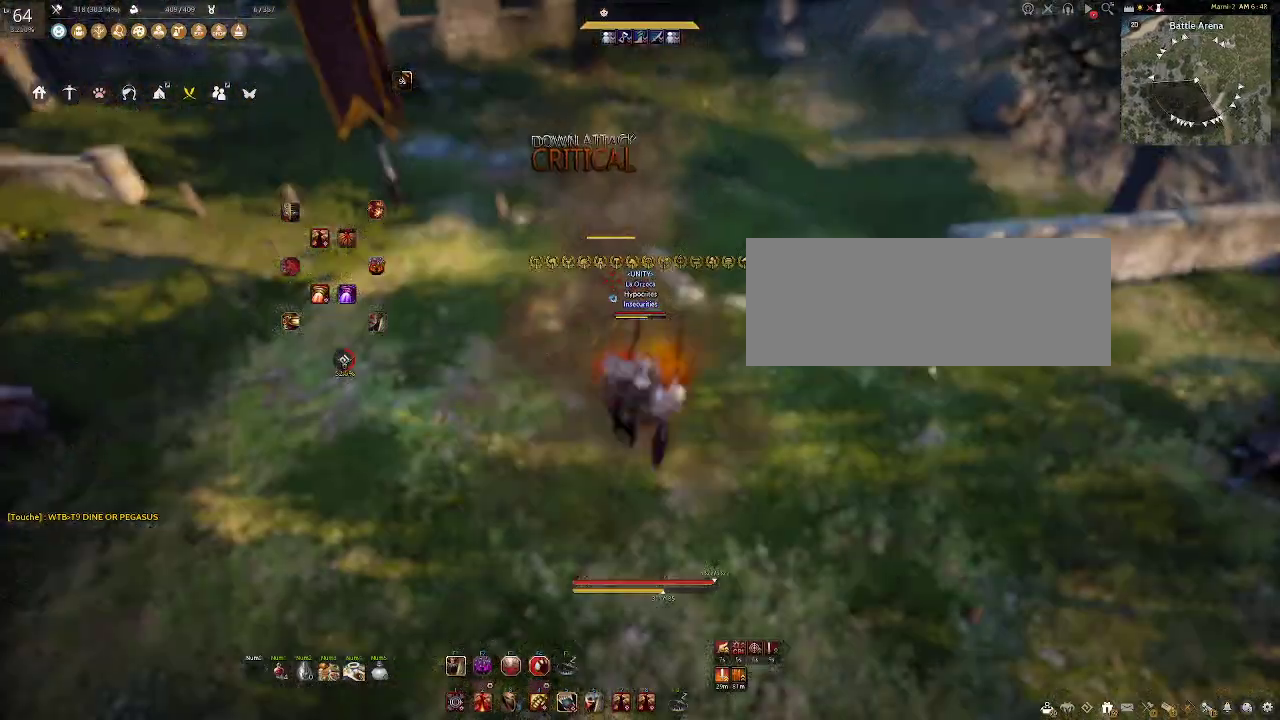
{"keys": ["space"], "mouse": [], "events": [[233, "space", "down"]]}
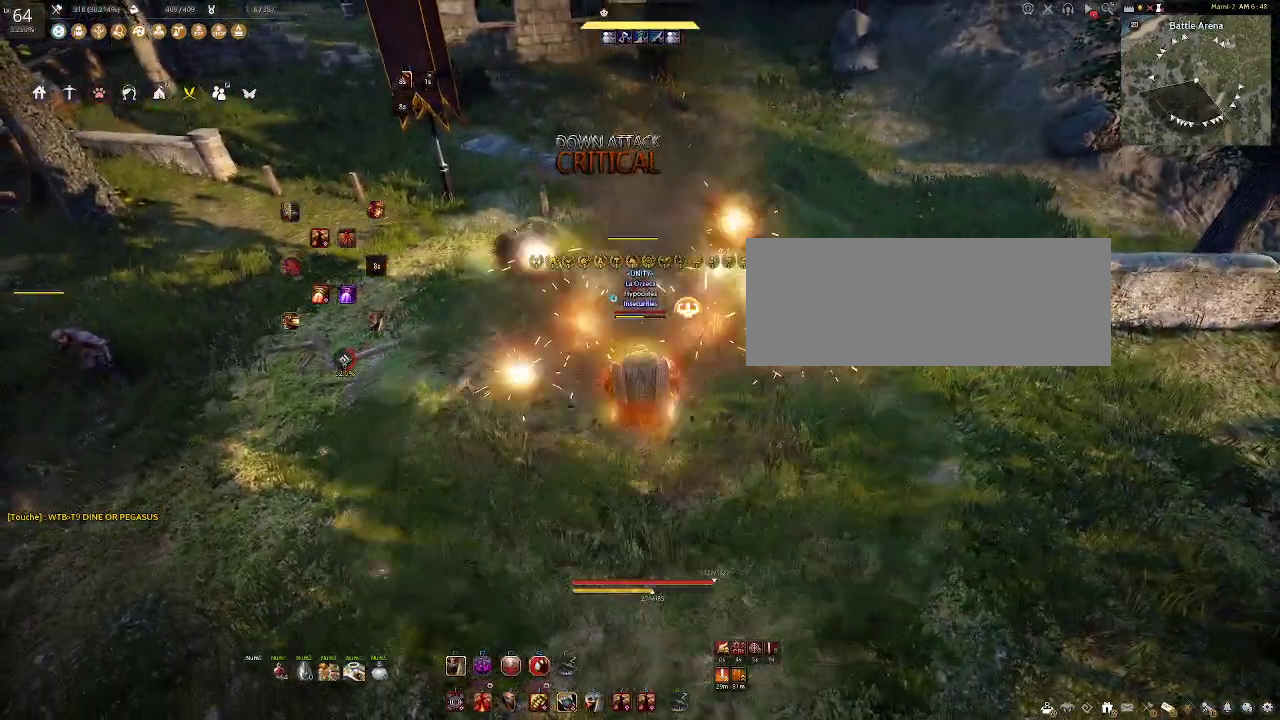
{"keys": [], "mouse": [], "events": [[150, "s", "down"], [150, "space", "up"], [167, "q", "down"], [450, "s", "up"], [483, "q", "up"]]}
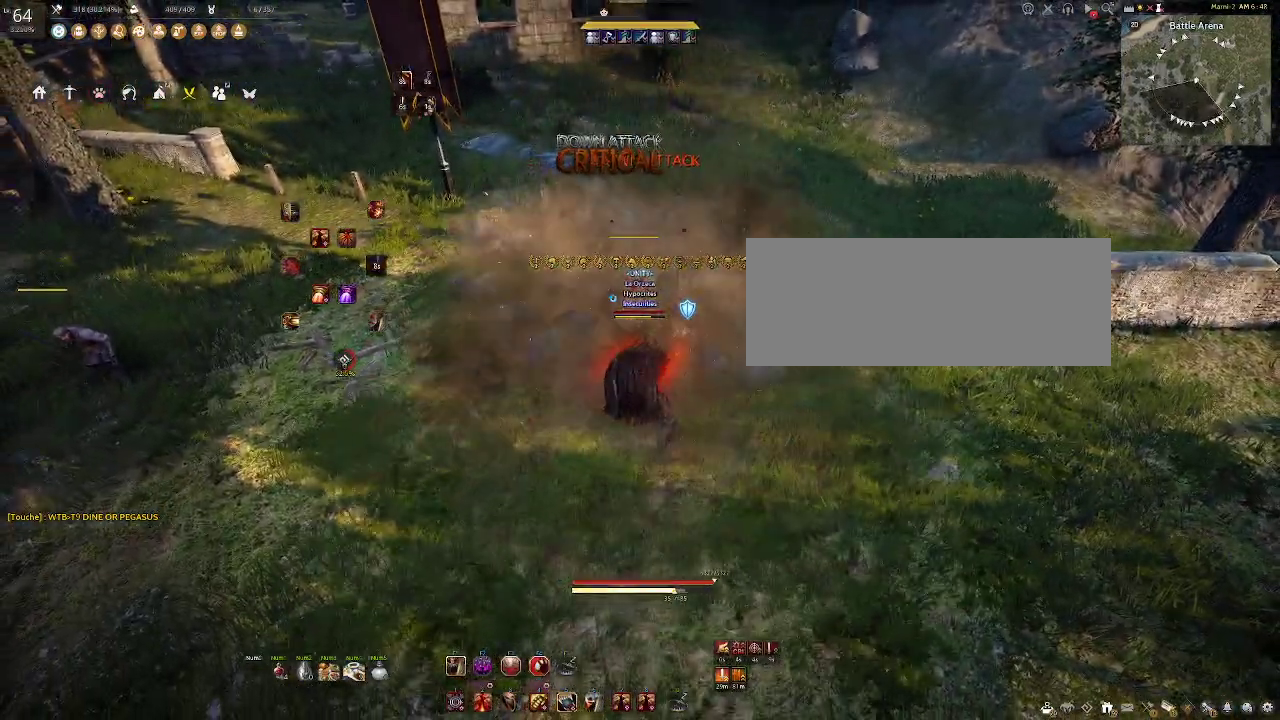
{"keys": [], "mouse": [], "events": []}
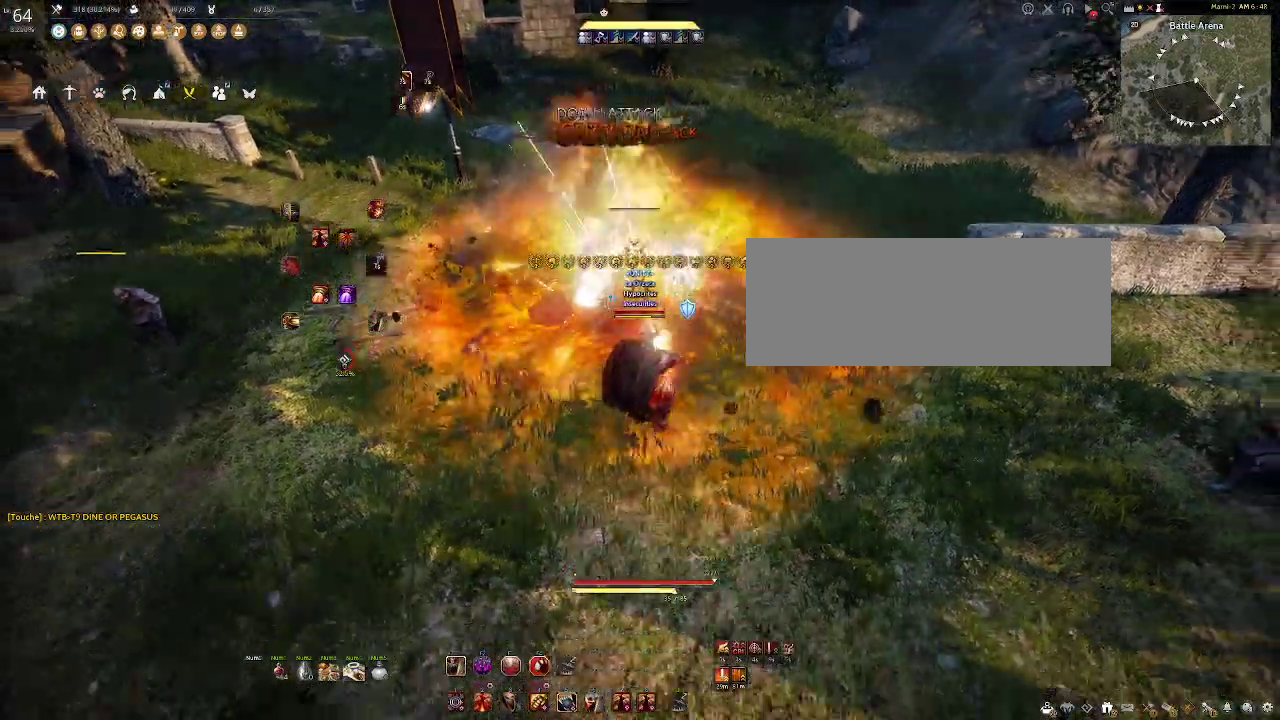
{"keys": [], "mouse": [], "events": []}
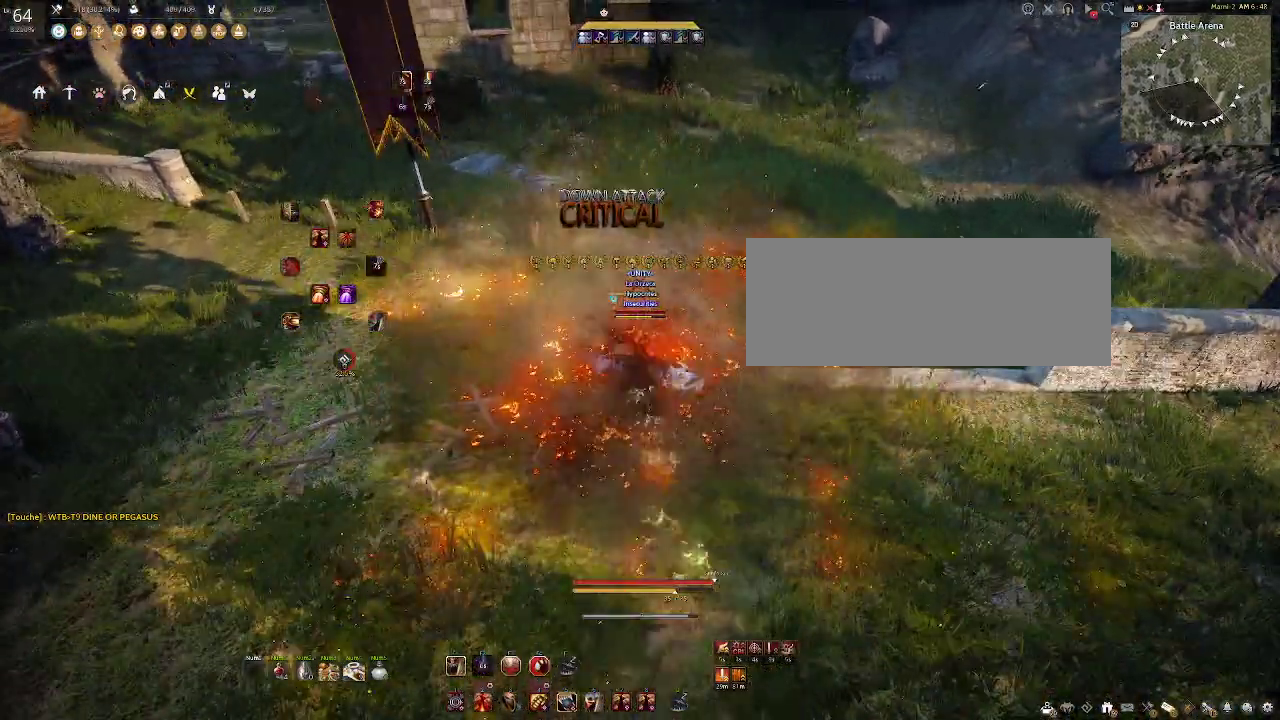
{"keys": ["s", "shift"], "mouse": ["right"], "events": [[50, "s", "down"], [50, "shift", "down"], [117, "mouse_right", "down"]]}
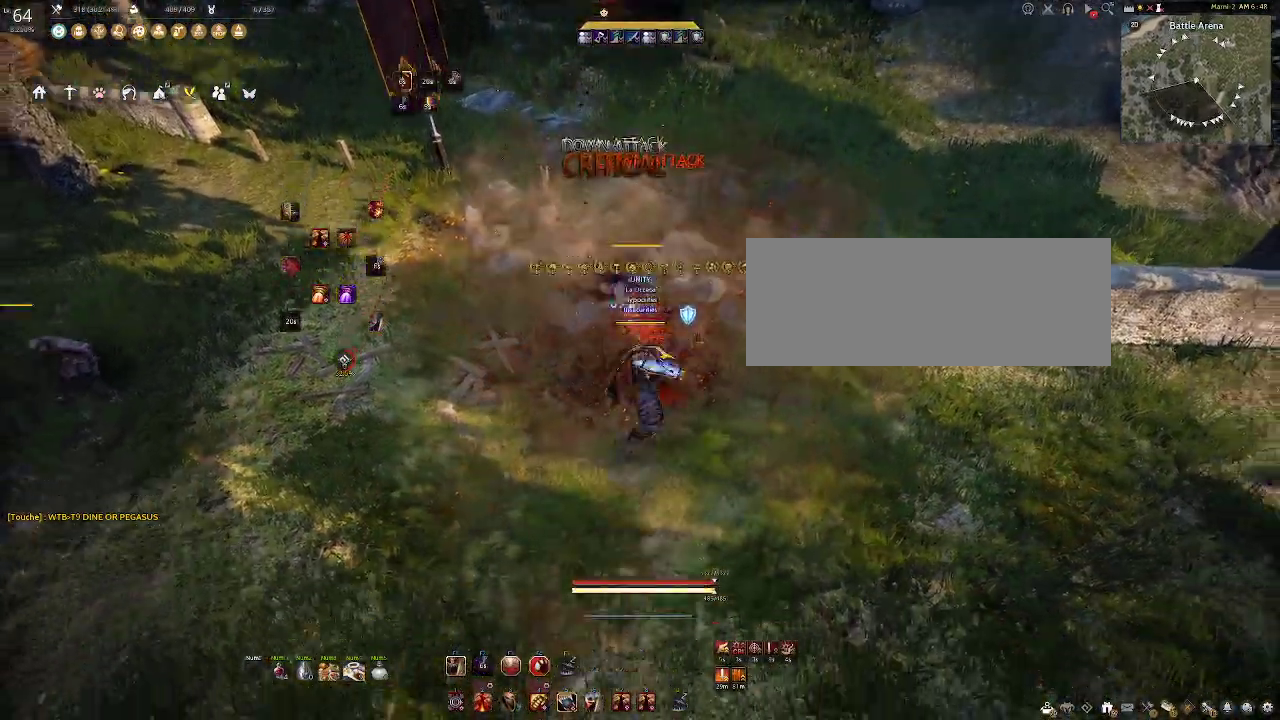
{"keys": [], "mouse": [], "events": [[17, "mouse_right", "up"], [83, "s", "up"], [83, "shift", "up"]]}
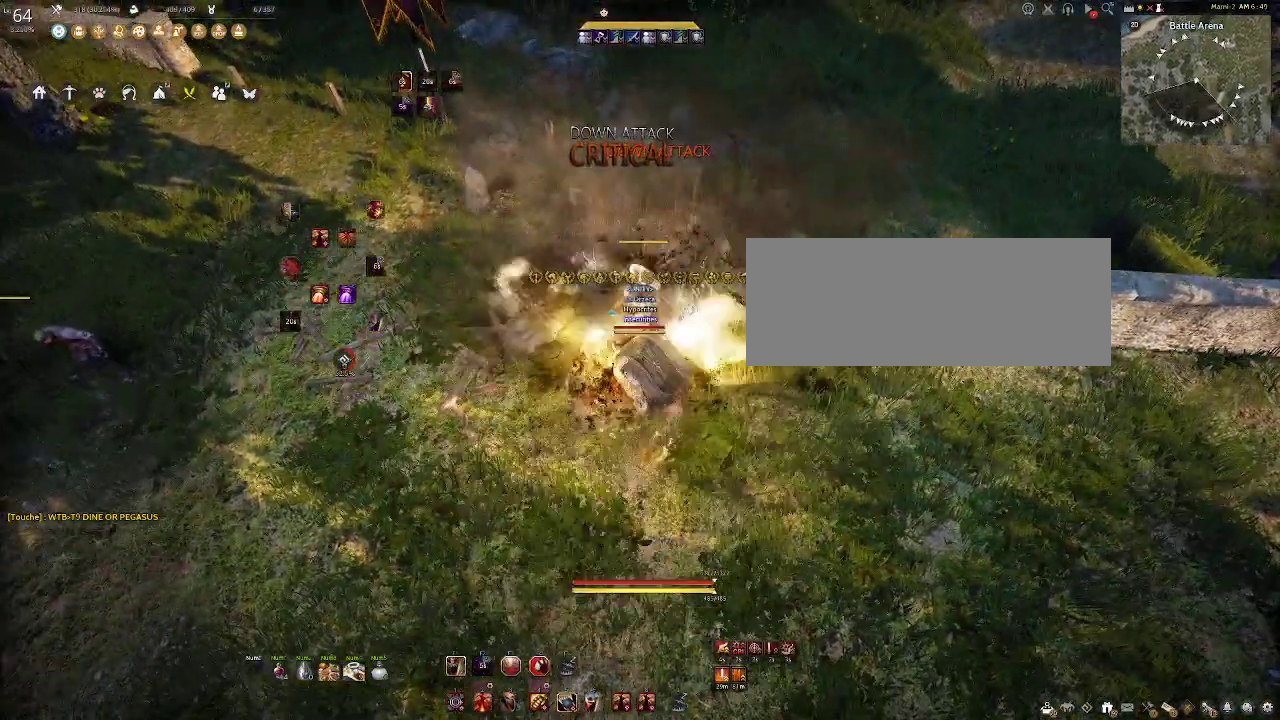
{"keys": [], "mouse": [], "events": [[233, "mouse_left", "down"], [483, "mouse_left", "up"]]}
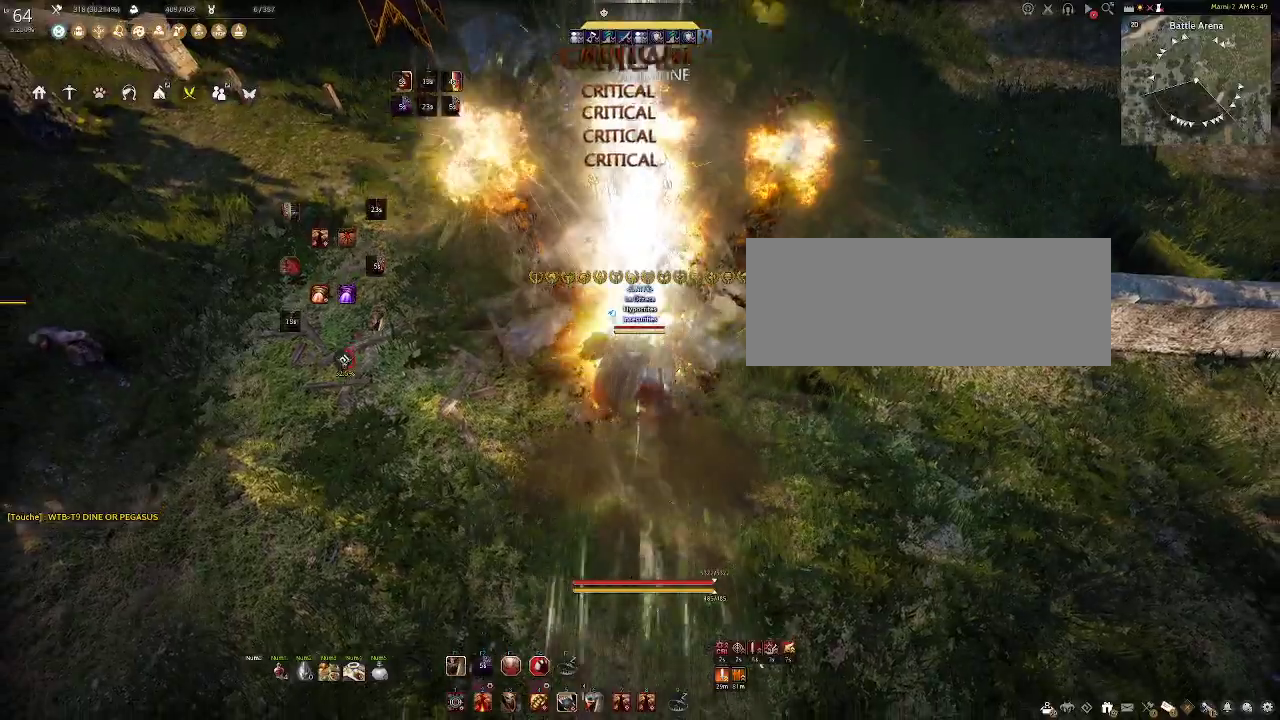
{"keys": [], "mouse": [], "events": []}
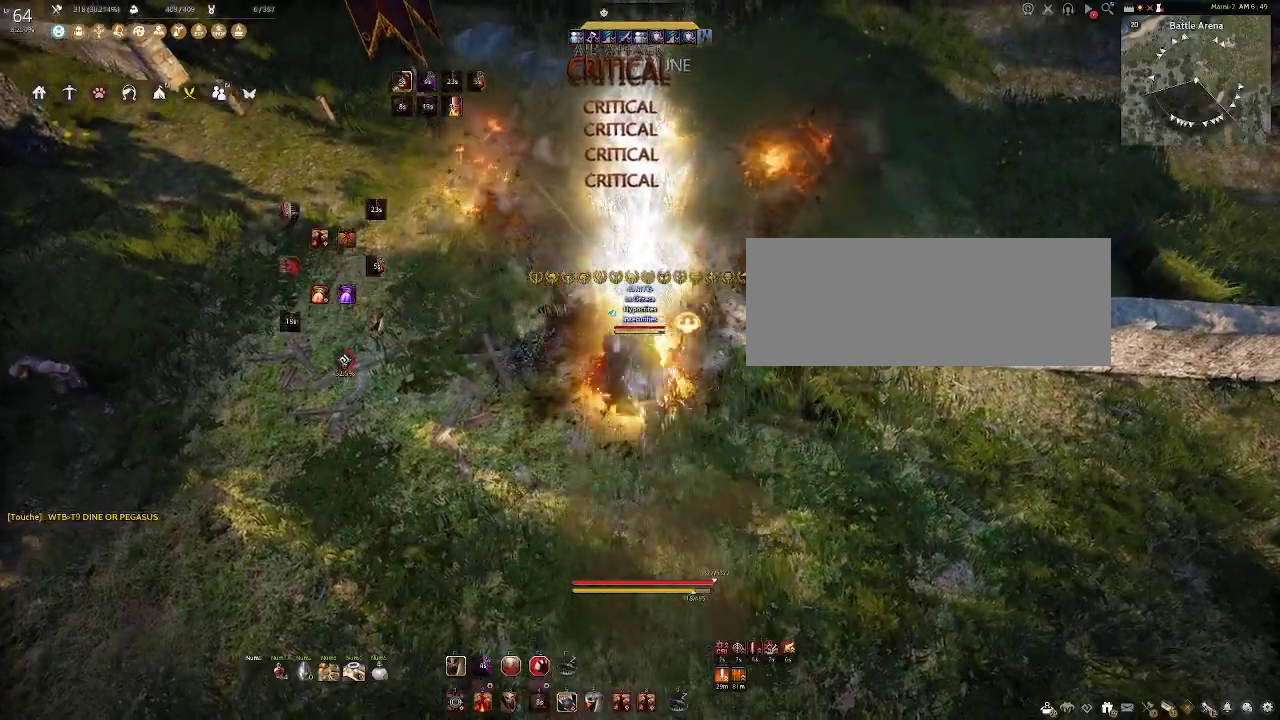
{"keys": [], "mouse": [], "events": []}
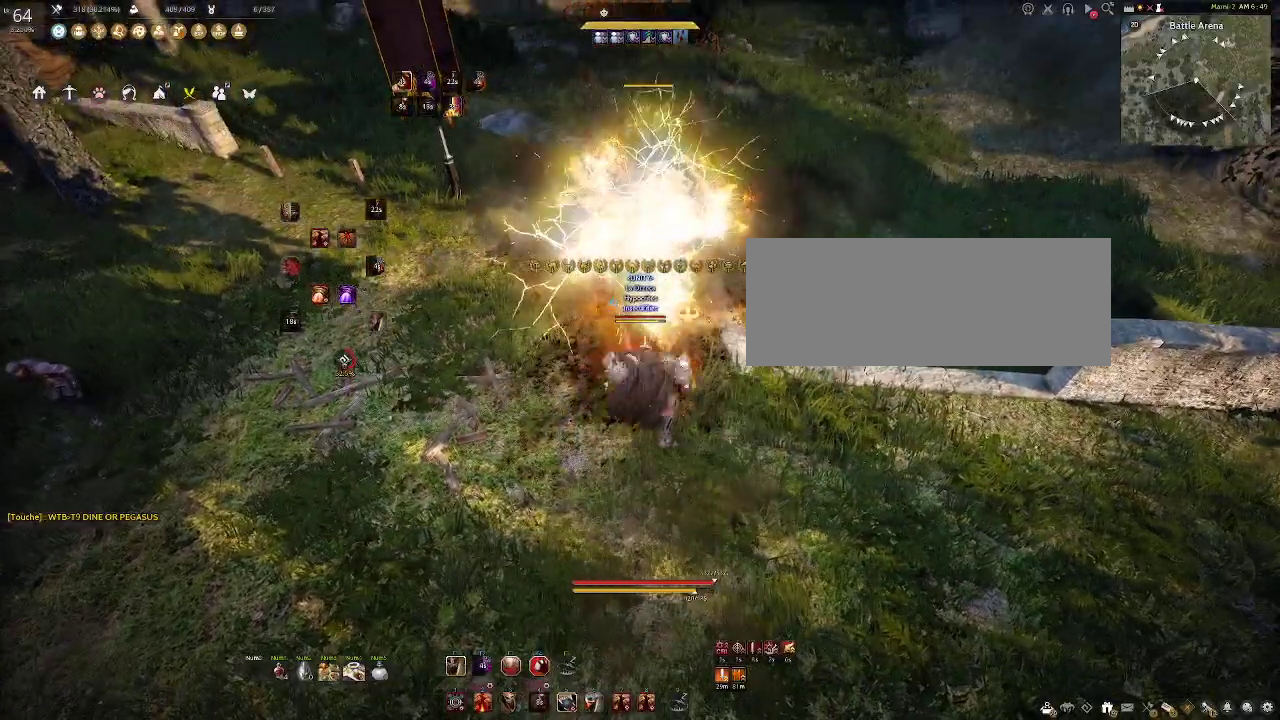
{"keys": [], "mouse": ["left"], "events": [[250, "mouse_left", "down"], [383, "mouse_left", "up"], [450, "mouse_left", "down"]]}